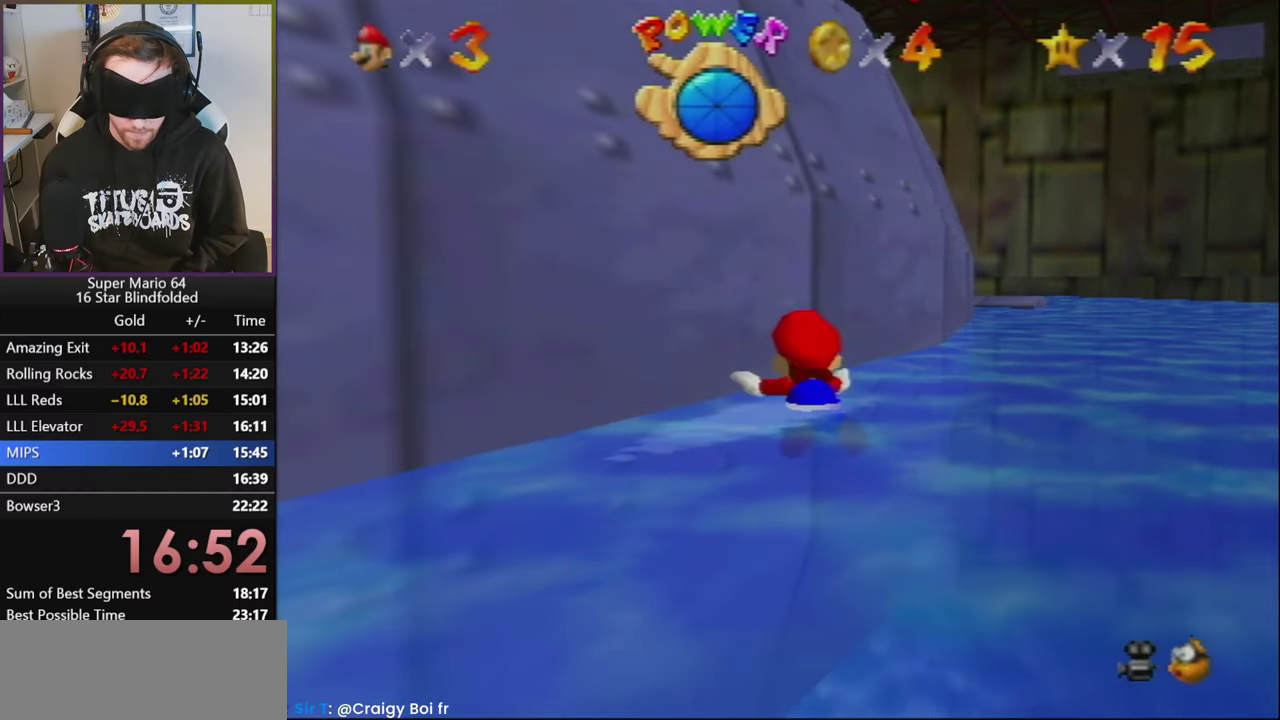
Gameplay with a controller (Nintendo layout); each line is a JSON object with the inputs held at the frame after it. "events" lists button and stick changes between this image and that frame as [ms after this image, input, new state], when the widget could be followed in between. Not read: A B L3 R2 R3.
{"buttons": [], "left_stick": "center", "events": [[200, "left_stick", "center"]]}
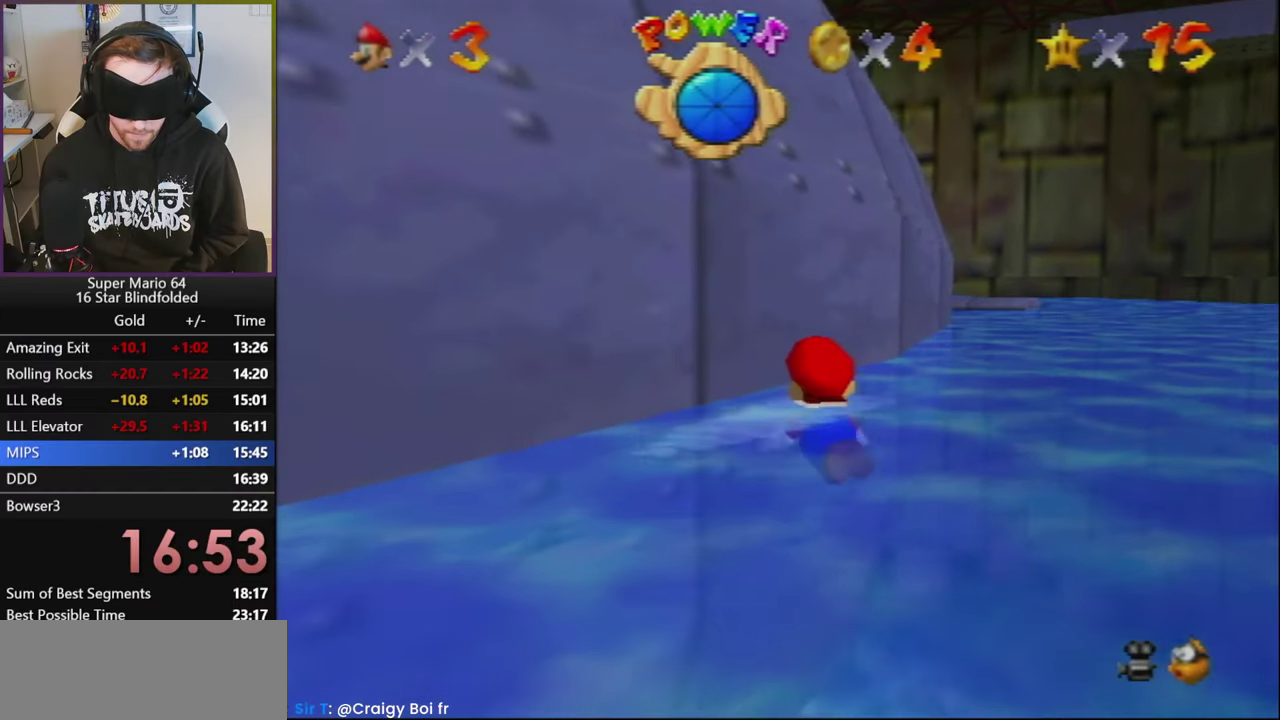
{"buttons": [], "left_stick": "center", "events": []}
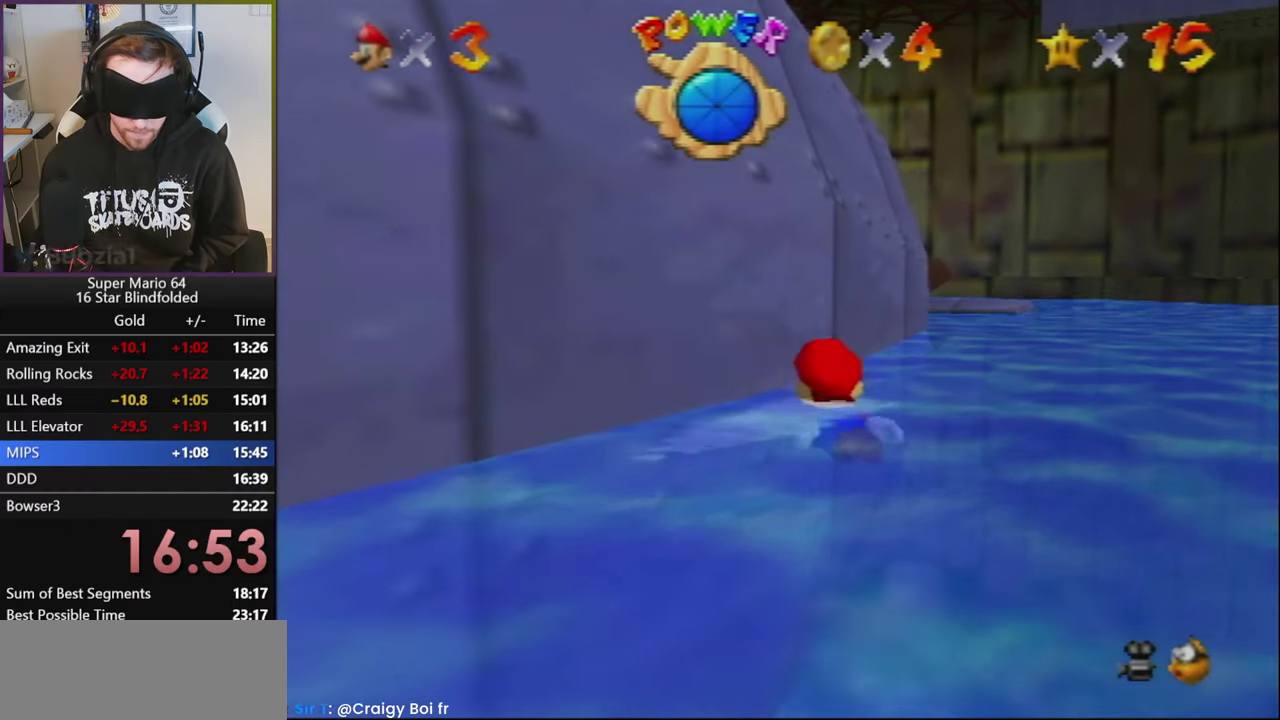
{"buttons": [], "left_stick": "center", "events": []}
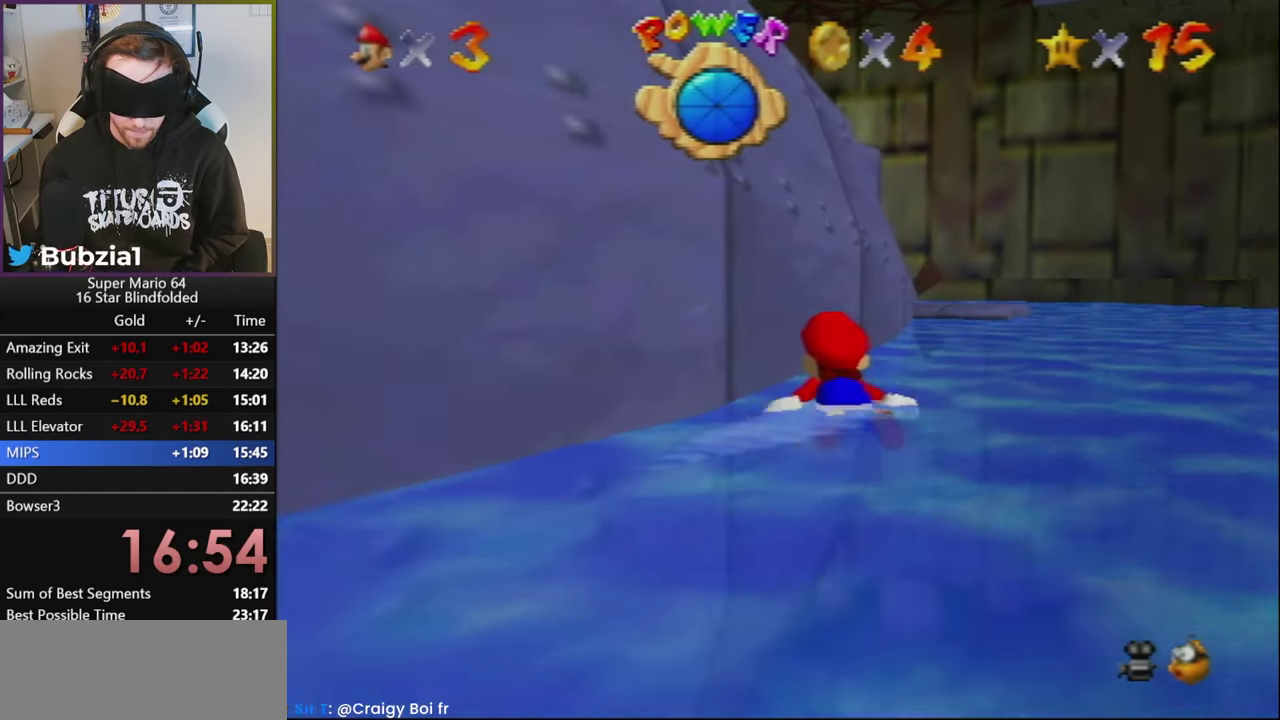
{"buttons": [], "left_stick": "down", "events": [[100, "left_stick", "down"]]}
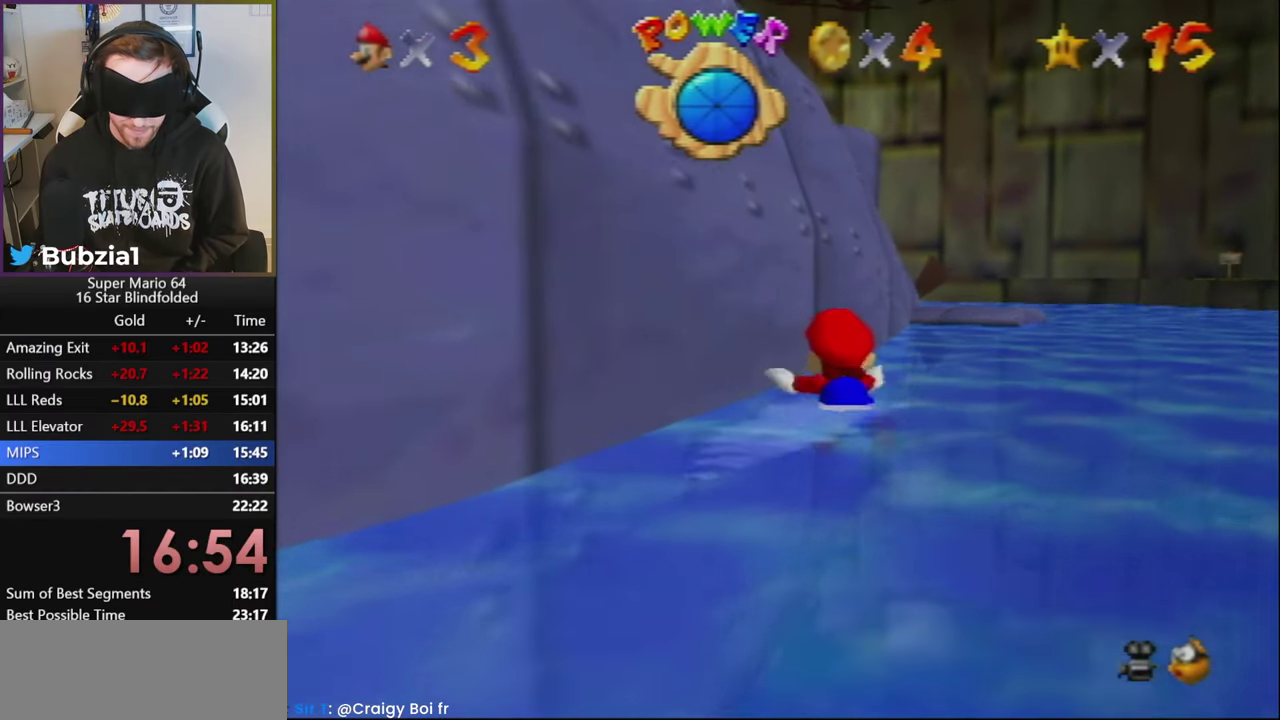
{"buttons": [], "left_stick": "down", "events": []}
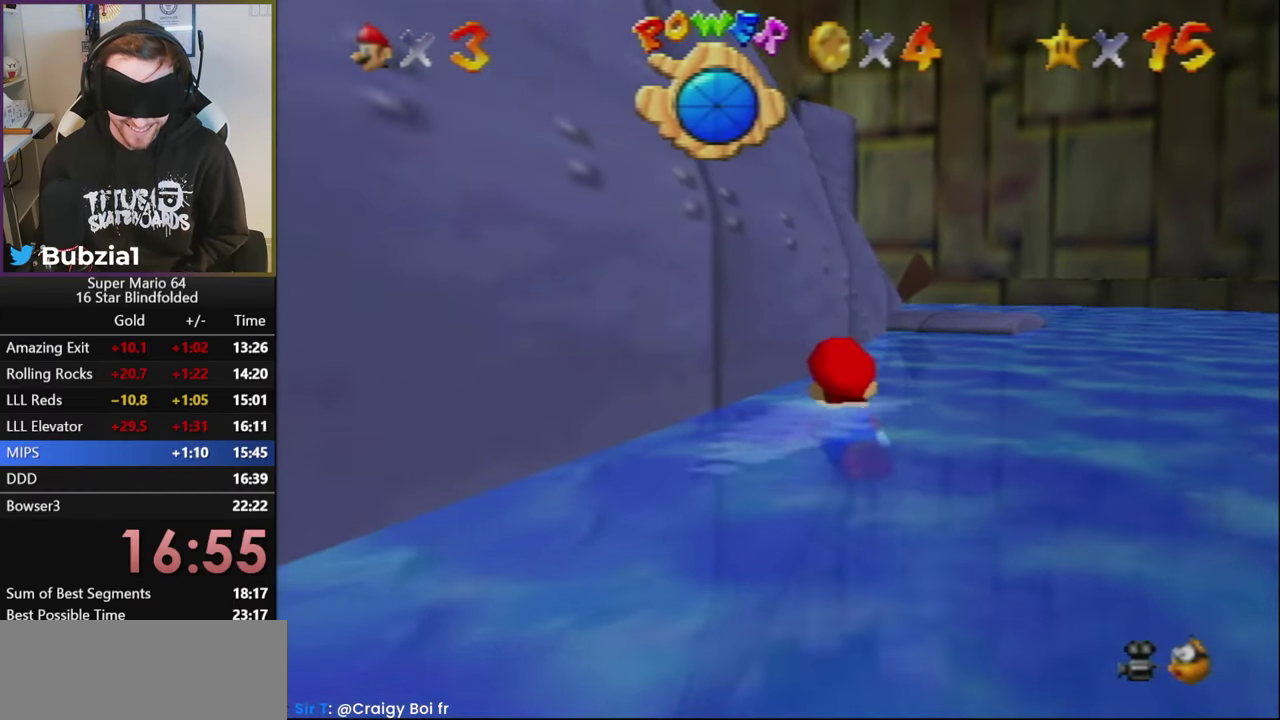
{"buttons": [], "left_stick": "down", "events": []}
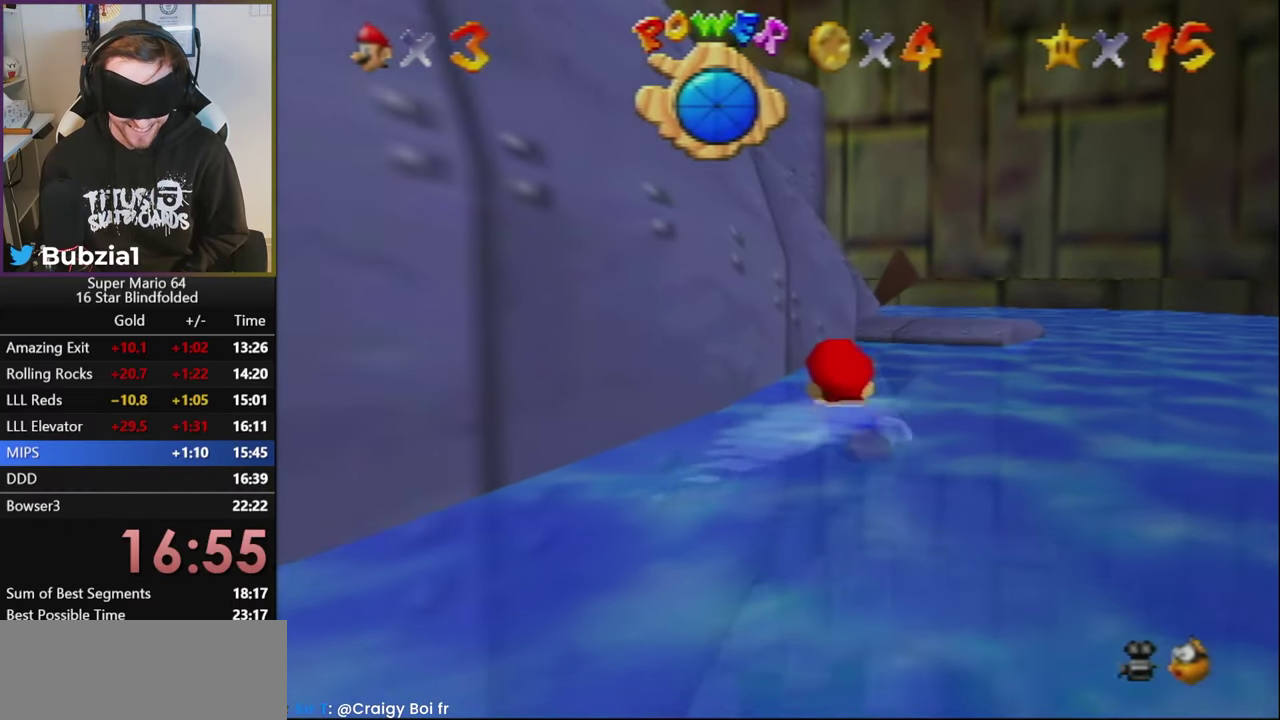
{"buttons": [], "left_stick": "center", "events": [[66, "left_stick", "center"]]}
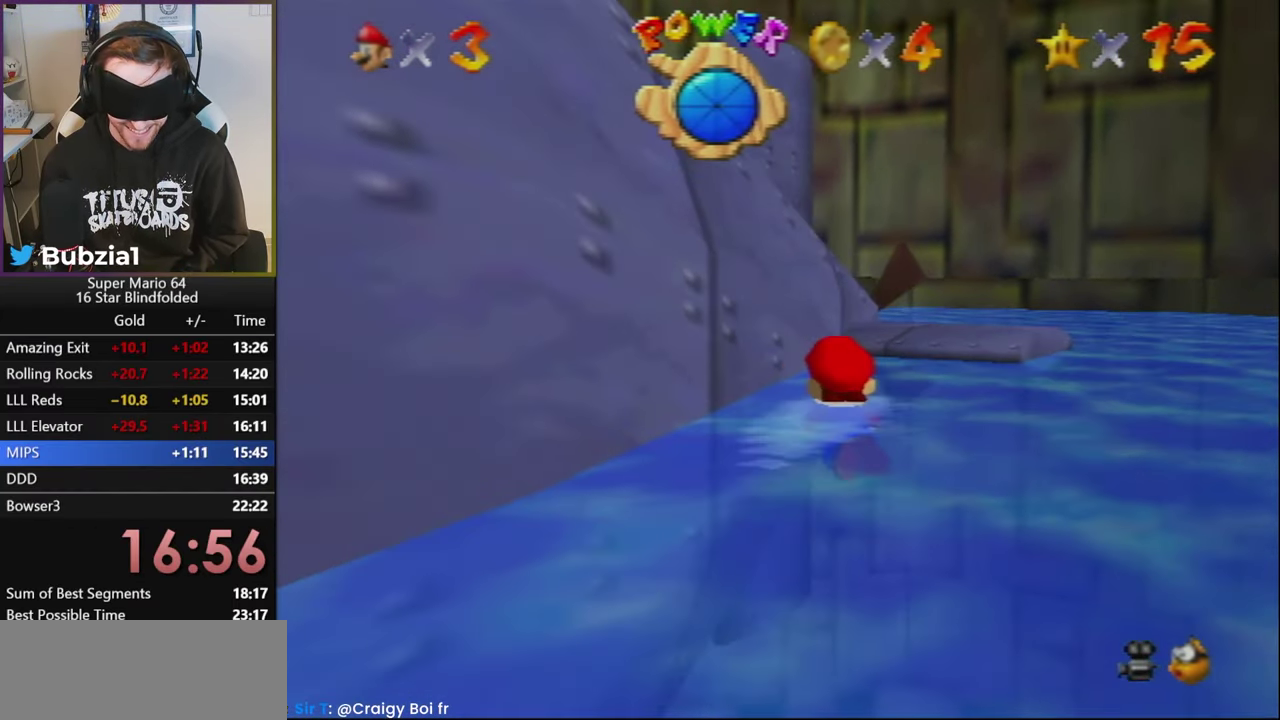
{"buttons": [], "left_stick": "center", "events": [[50, "left_stick", "right"], [500, "left_stick", "center"]]}
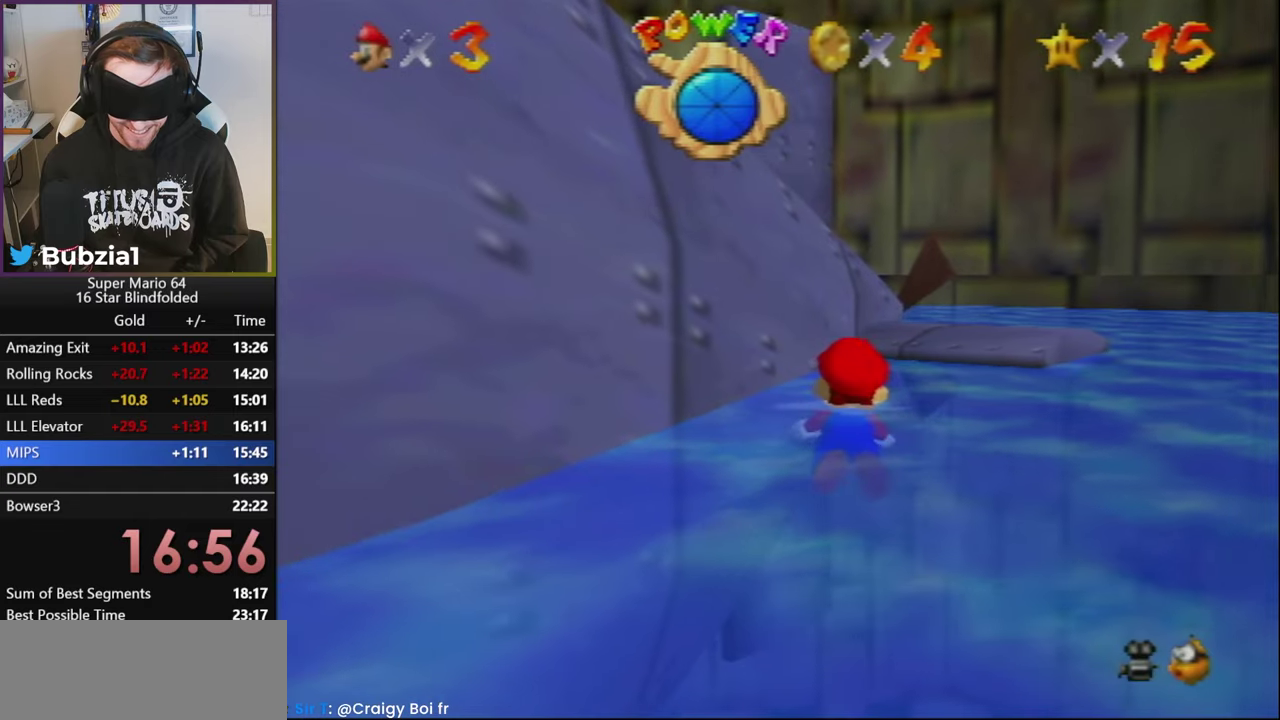
{"buttons": ["R1"], "left_stick": "center", "events": [[150, "left_stick", "down"], [267, "left_stick", "center"], [467, "R1", "down"]]}
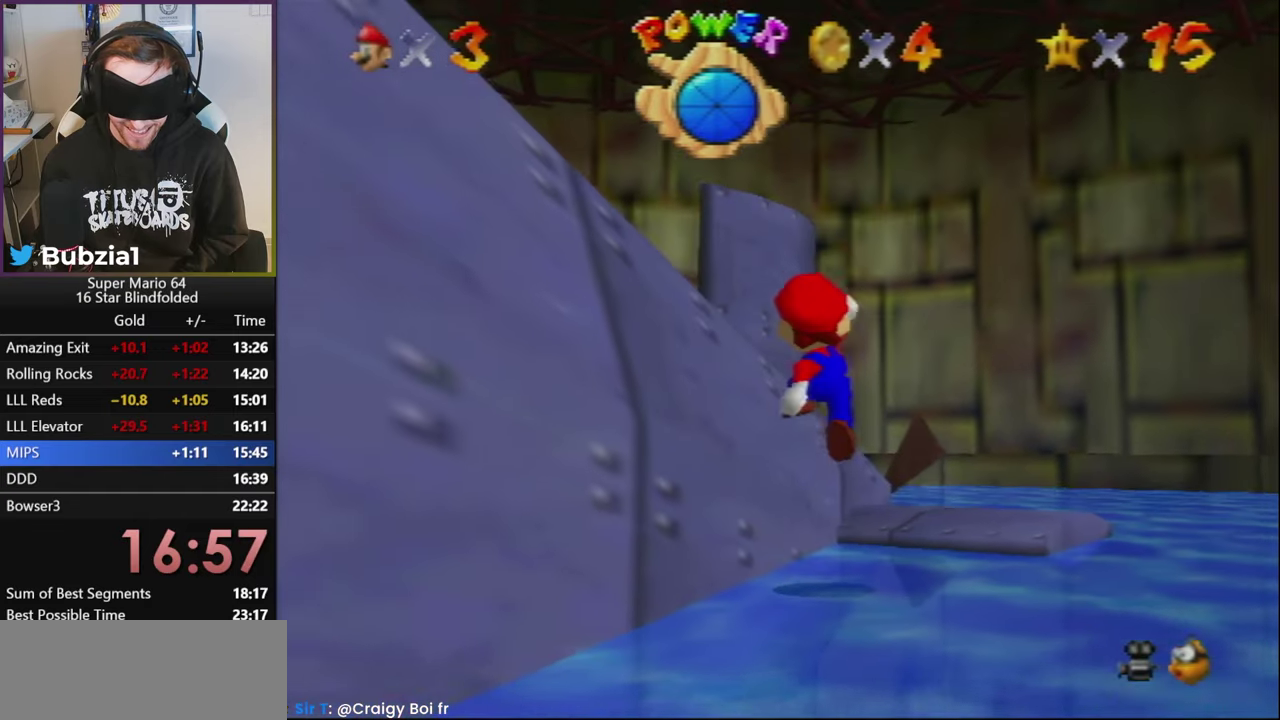
{"buttons": [], "left_stick": "center", "events": [[67, "R1", "up"]]}
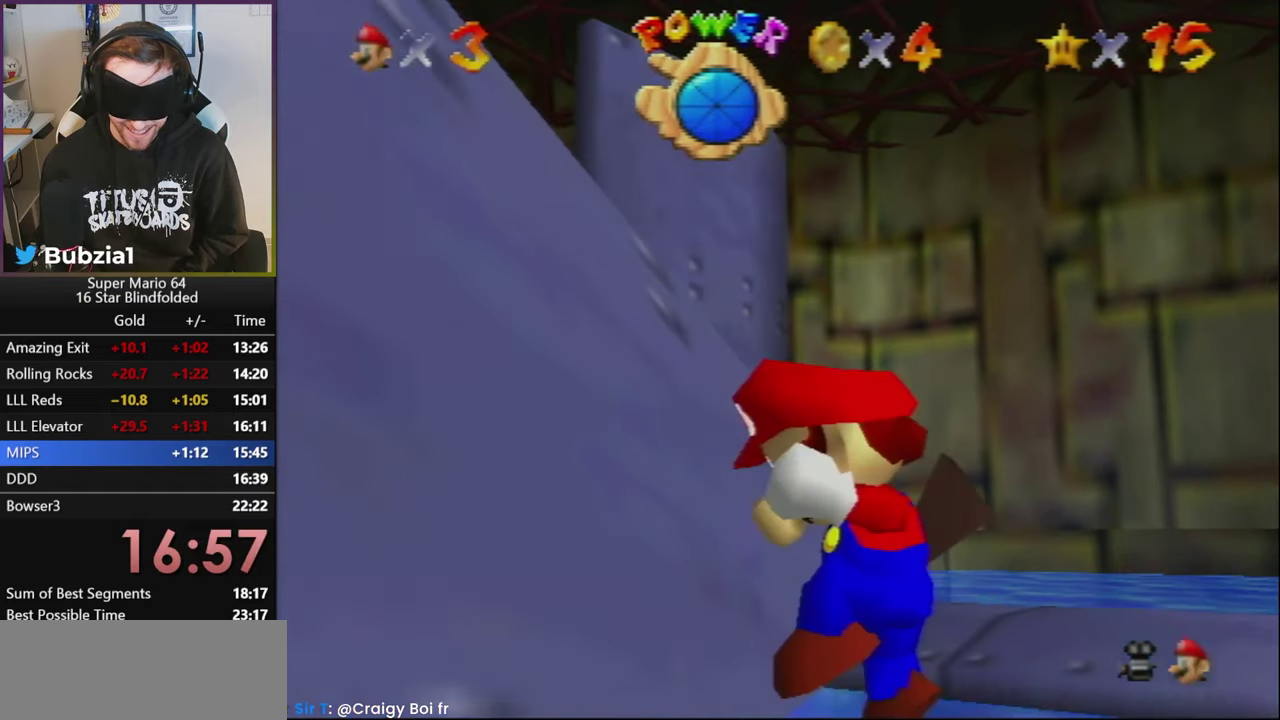
{"buttons": [], "left_stick": "center", "events": []}